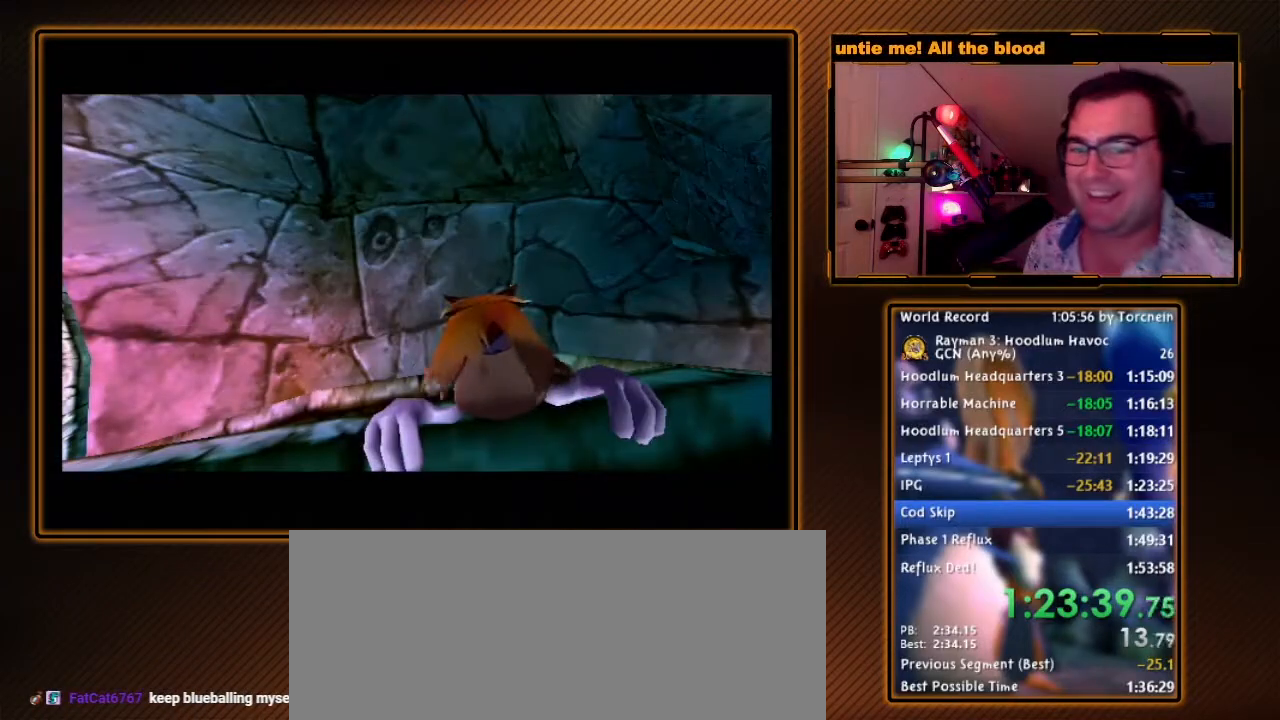
Gameplay with a controller (Nintendo layout); each line is a JSON object with the inputs held at the frame after it. "events" lists button and stick changes between this image and that frame as [ms after this image, input, new state], when the widget could be followed in between. Not read: L3 R3.
{"buttons": ["B"], "left_stick": "center", "right_stick": "center", "events": [[417, "B", "down"]]}
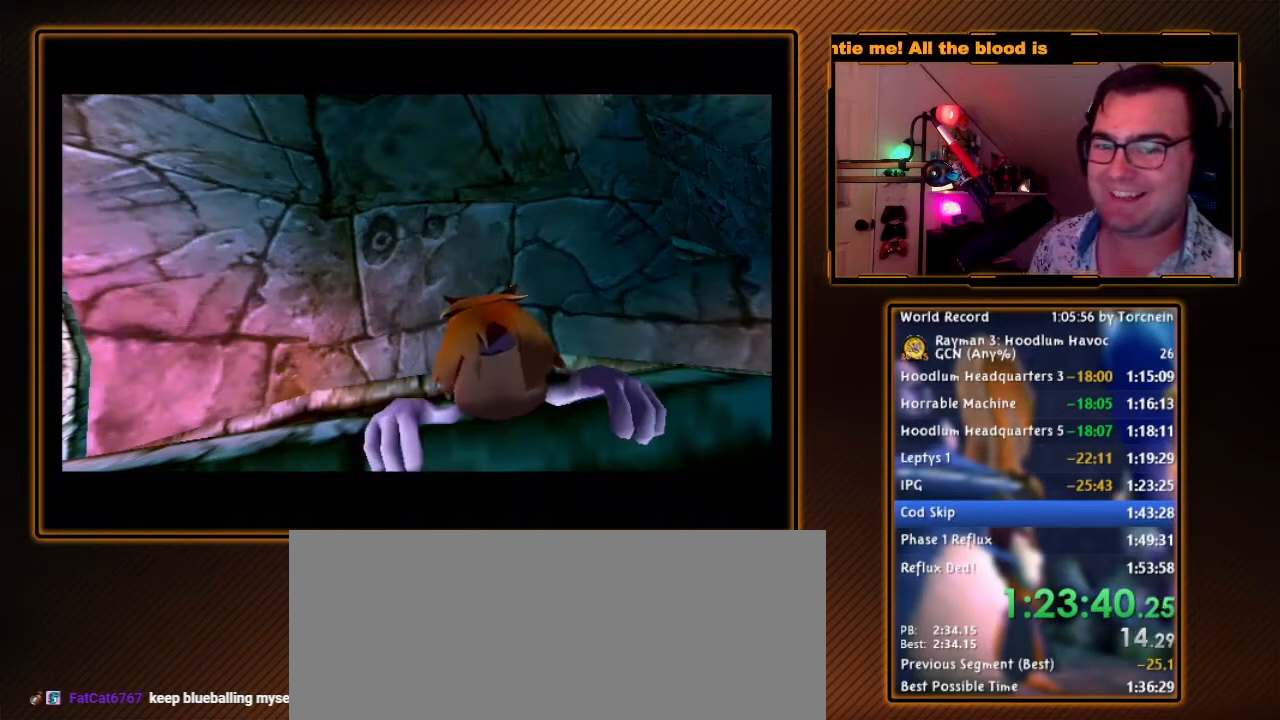
{"buttons": [], "left_stick": "center", "right_stick": "center", "events": [[33, "B", "up"]]}
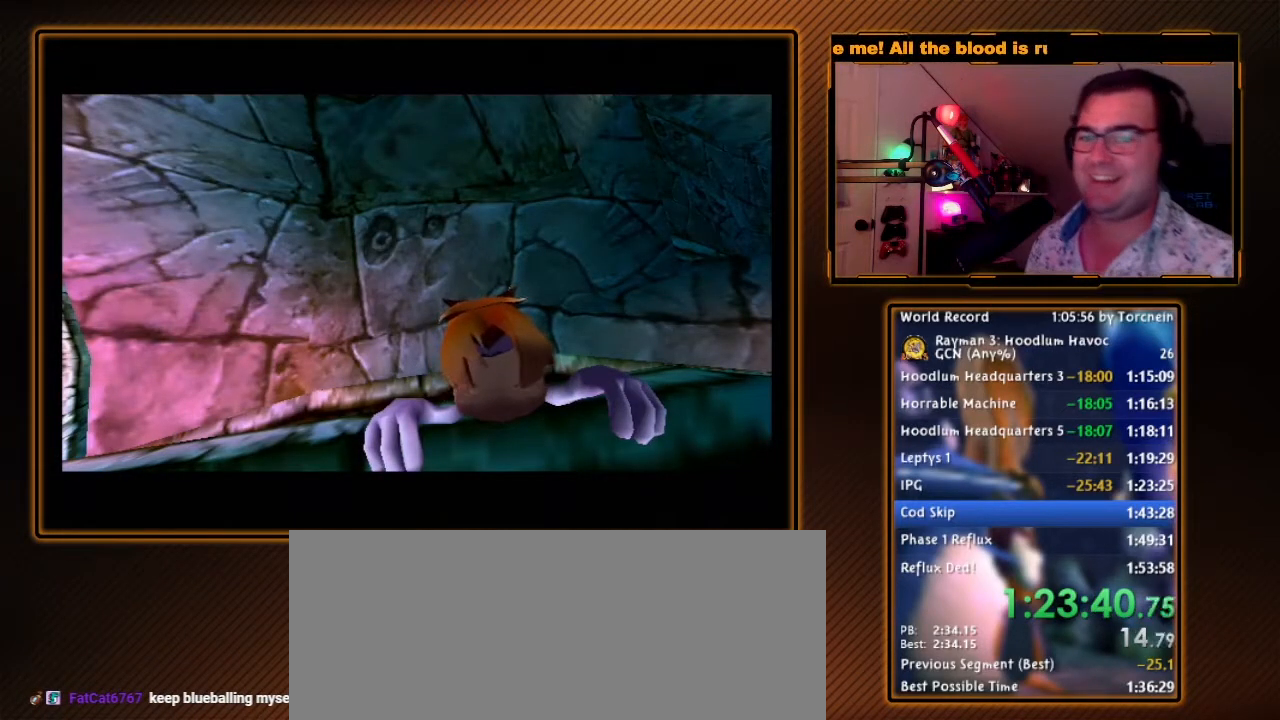
{"buttons": [], "left_stick": "center", "right_stick": "center", "events": [[317, "A", "down"], [483, "A", "up"]]}
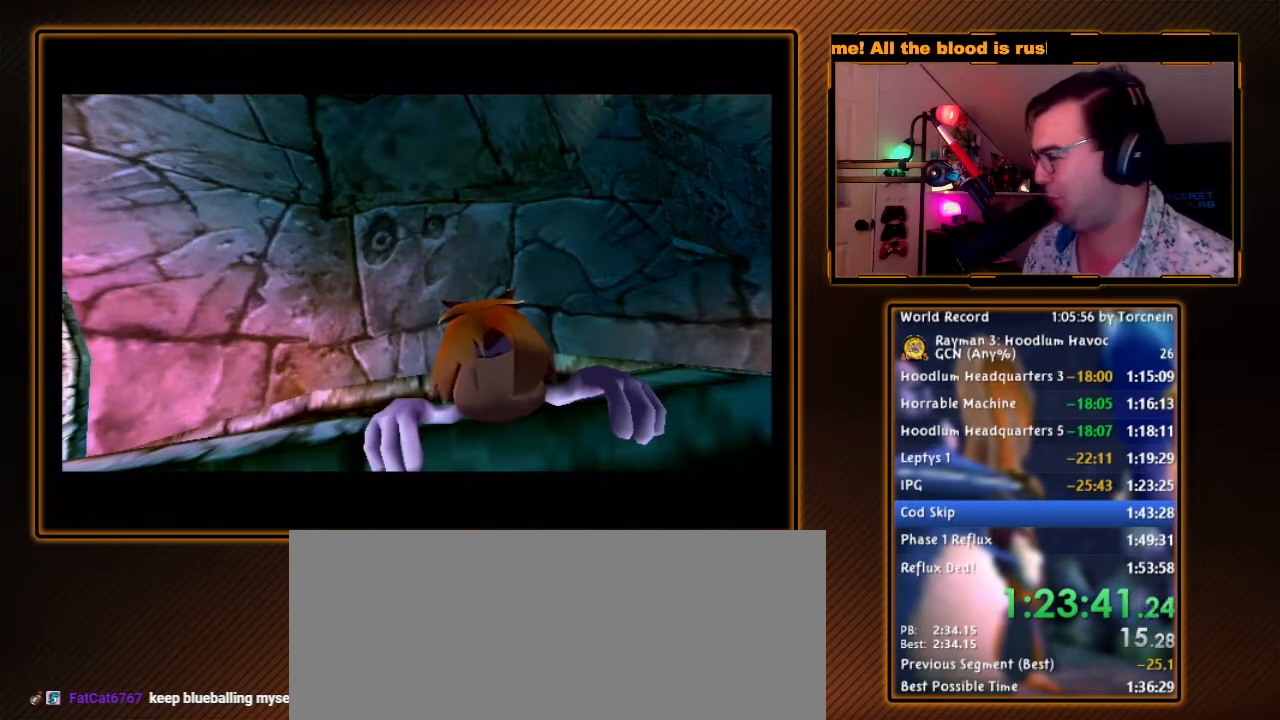
{"buttons": [], "left_stick": "center", "right_stick": "center", "events": [[67, "A", "down"], [183, "A", "up"], [283, "A", "down"], [433, "A", "up"]]}
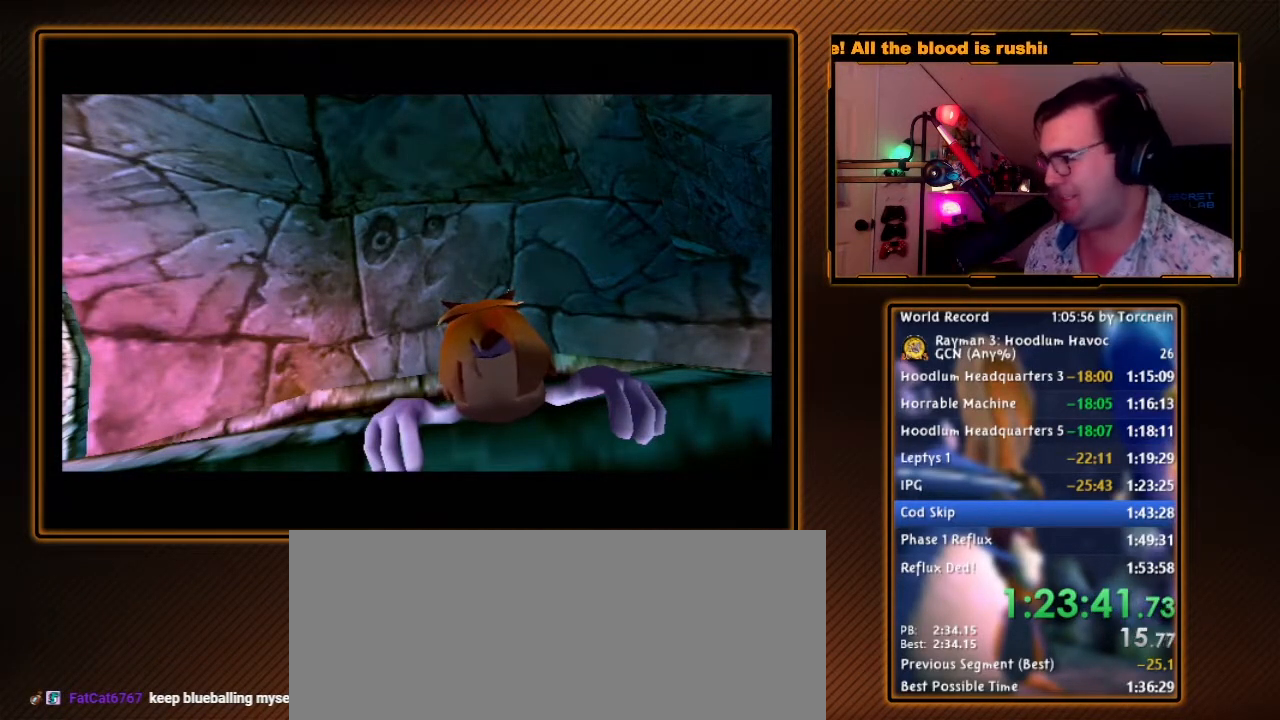
{"buttons": ["A"], "left_stick": "center", "right_stick": "center", "events": [[217, "A", "down"], [400, "A", "up"], [500, "A", "down"]]}
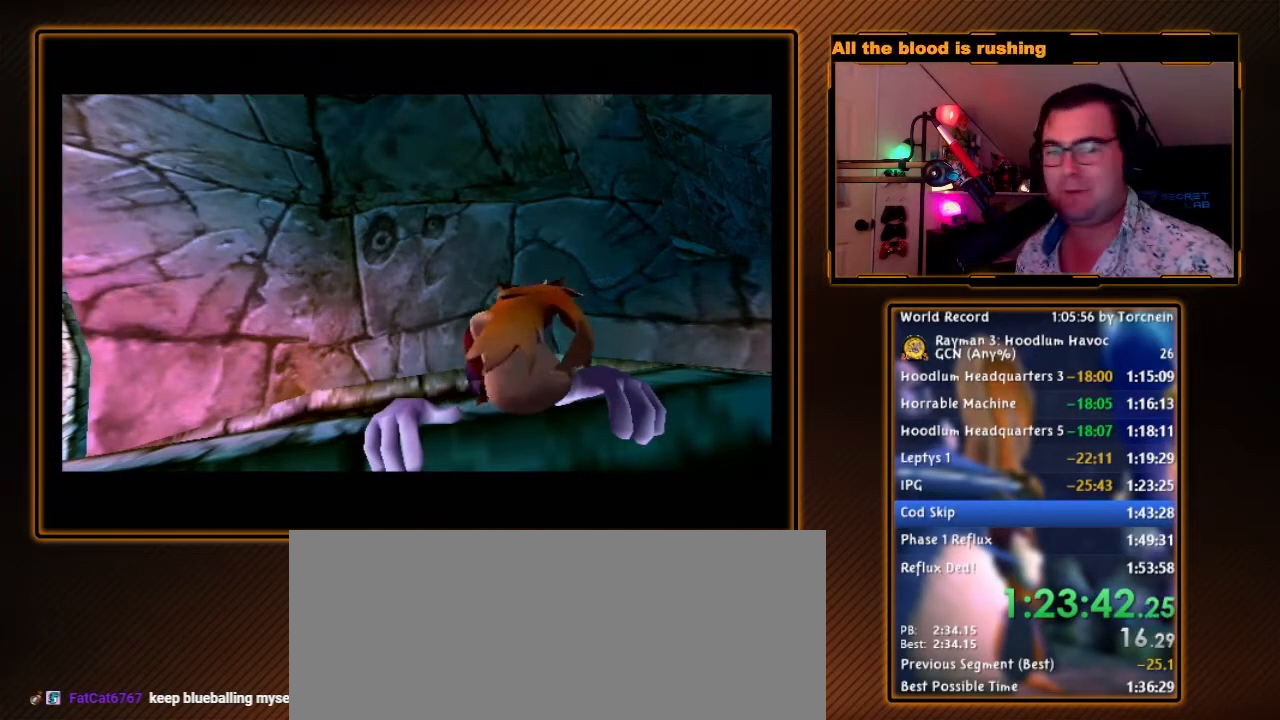
{"buttons": ["A"], "left_stick": "center", "right_stick": "center", "events": [[200, "A", "up"], [267, "A", "down"], [383, "A", "up"], [467, "A", "down"]]}
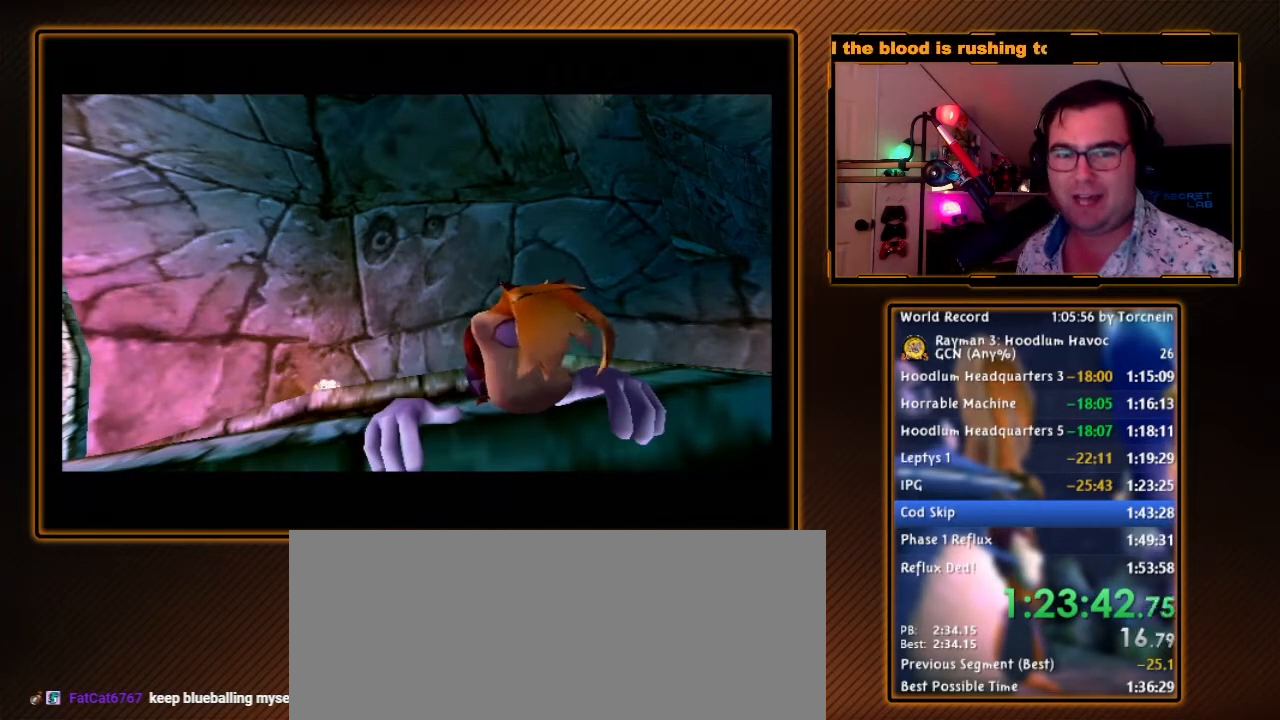
{"buttons": [], "left_stick": "center", "right_stick": "center", "events": [[100, "A", "up"], [200, "A", "down"], [317, "A", "up"]]}
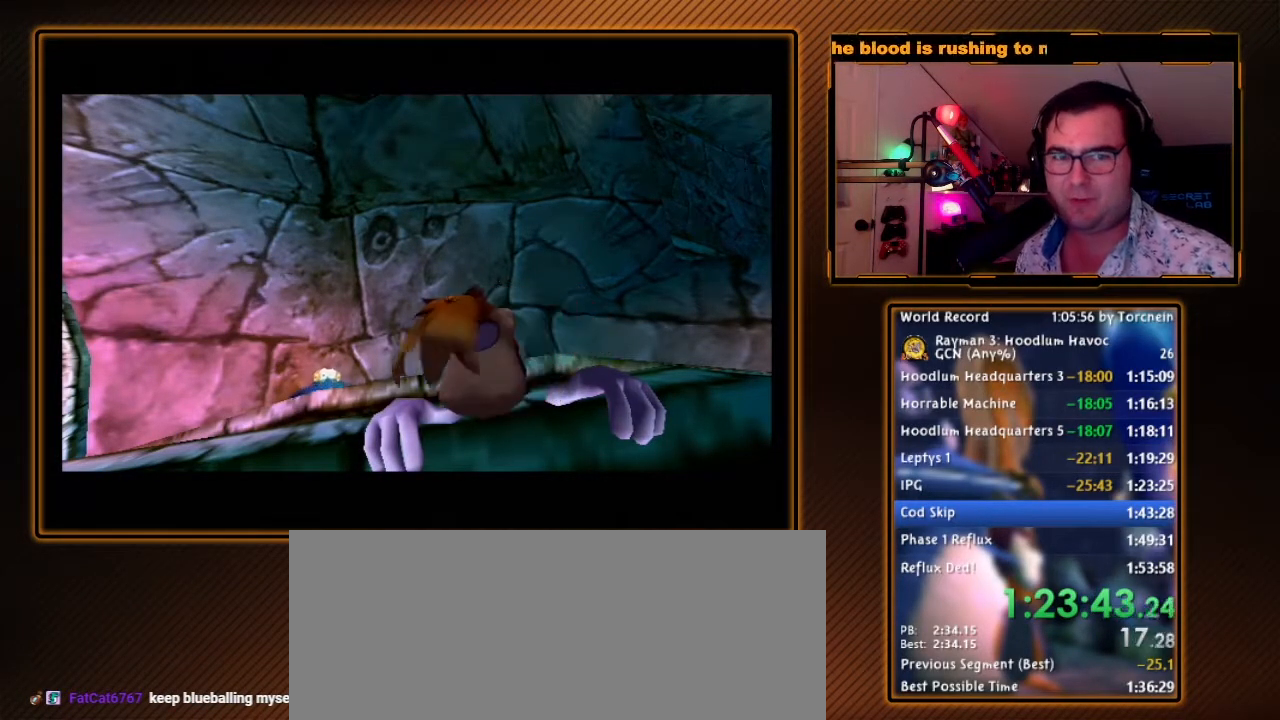
{"buttons": [], "left_stick": "center", "right_stick": "center", "events": []}
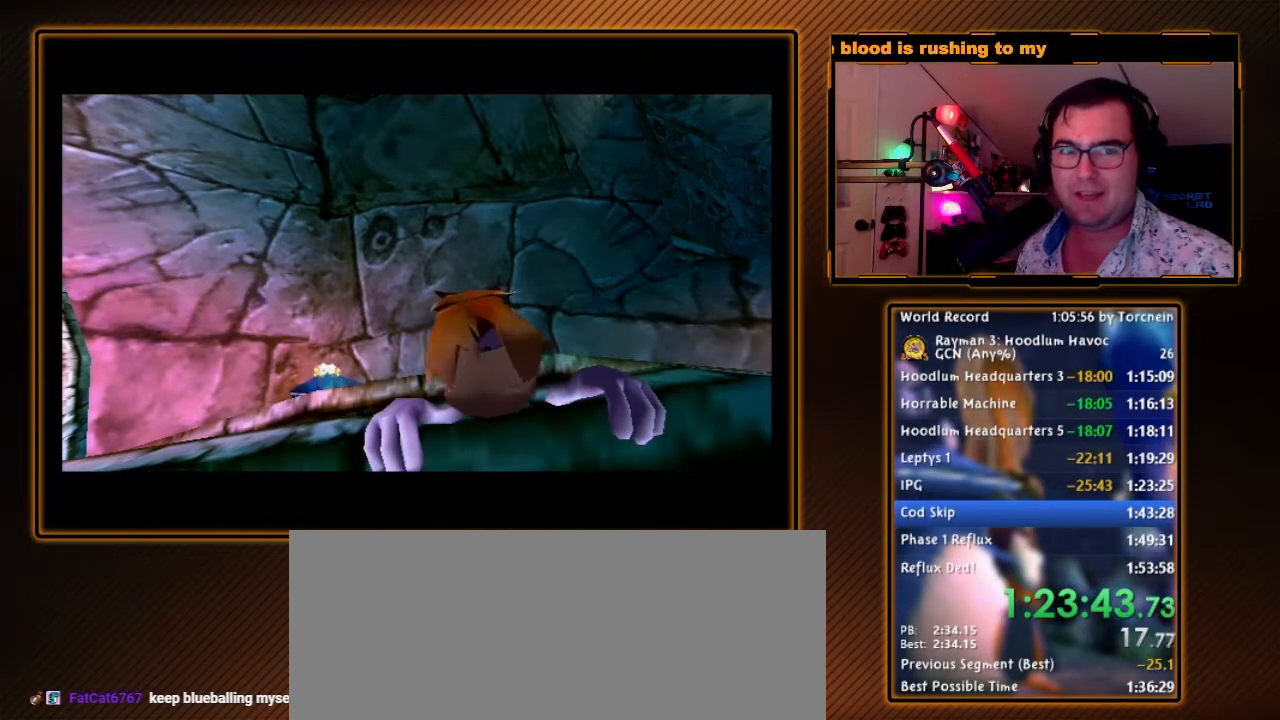
{"buttons": [], "left_stick": "center", "right_stick": "center", "events": []}
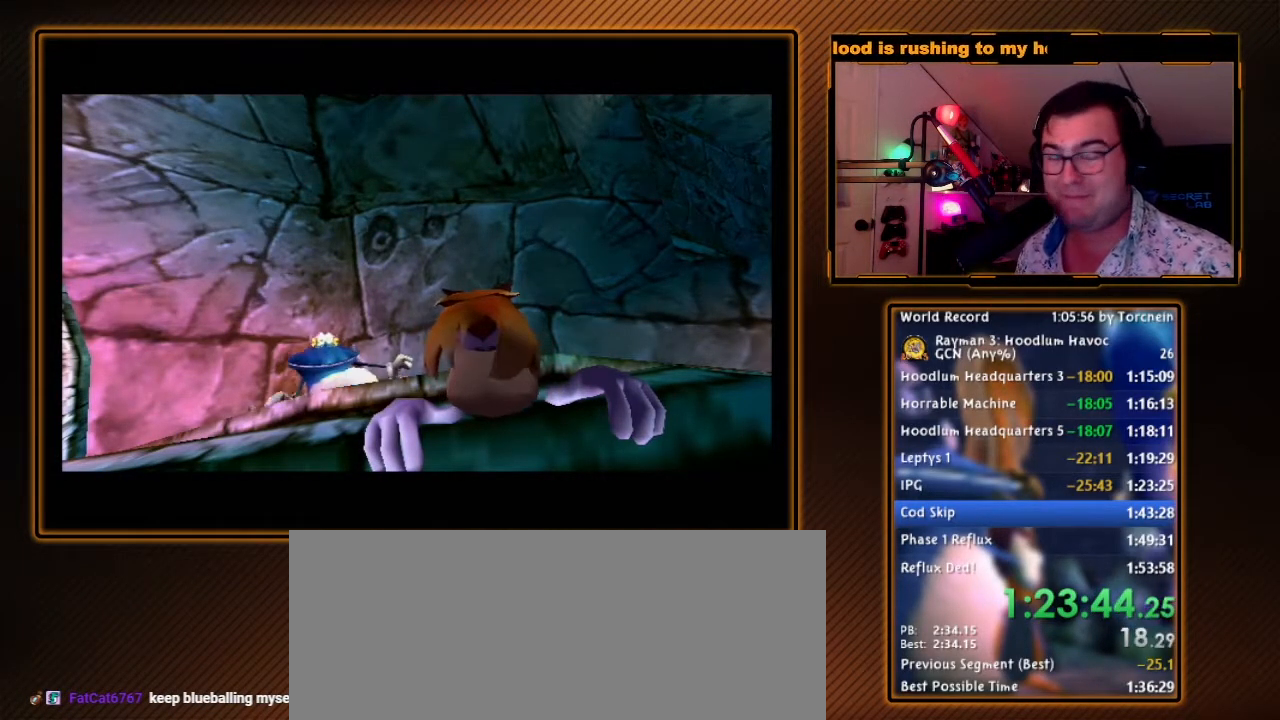
{"buttons": ["A"], "left_stick": "center", "right_stick": "center", "events": [[483, "A", "down"]]}
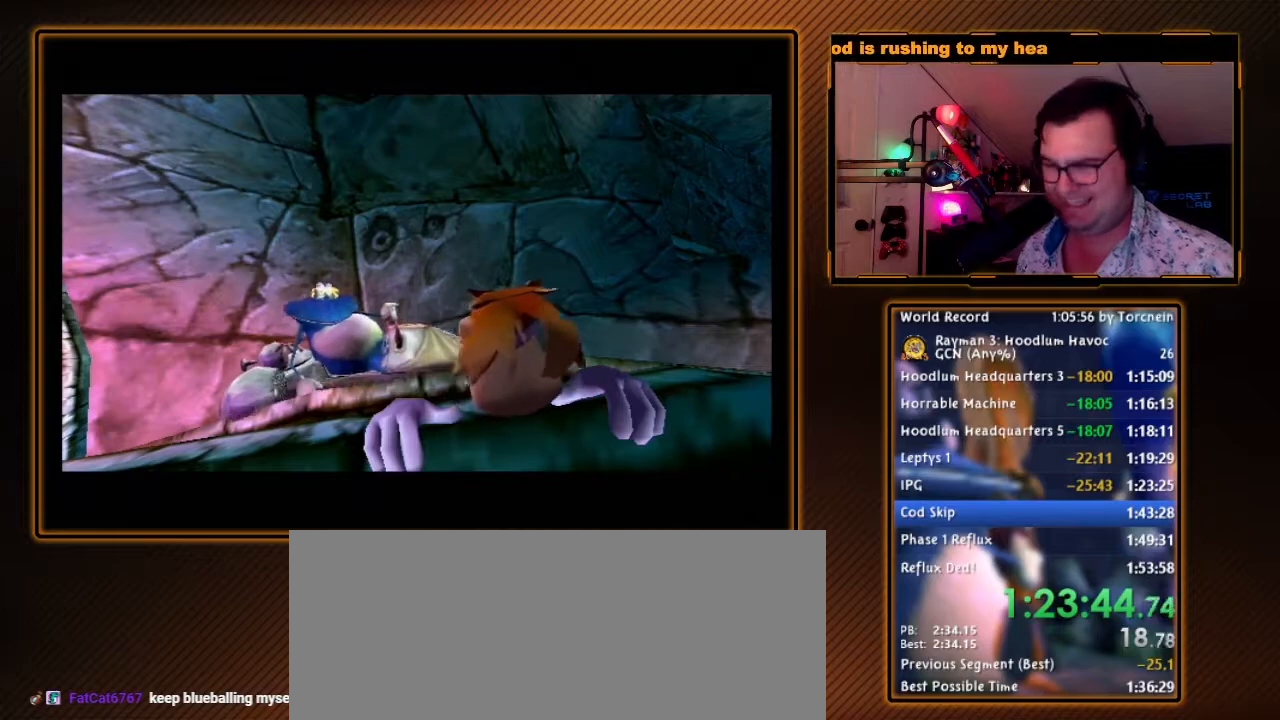
{"buttons": [], "left_stick": "center", "right_stick": "center", "events": [[100, "A", "up"], [200, "A", "down"], [250, "A", "up"], [383, "A", "down"], [467, "A", "up"]]}
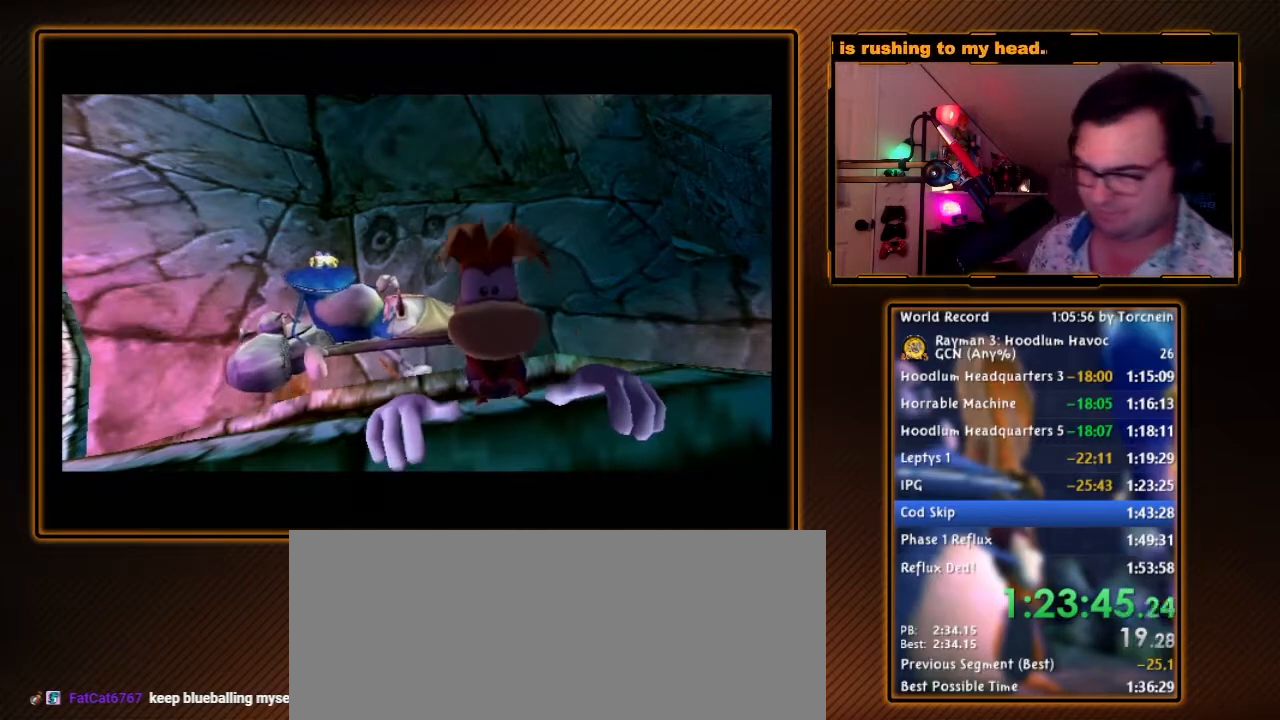
{"buttons": [], "left_stick": "center", "right_stick": "center", "events": [[67, "A", "down"], [167, "A", "up"], [283, "A", "down"], [417, "A", "up"]]}